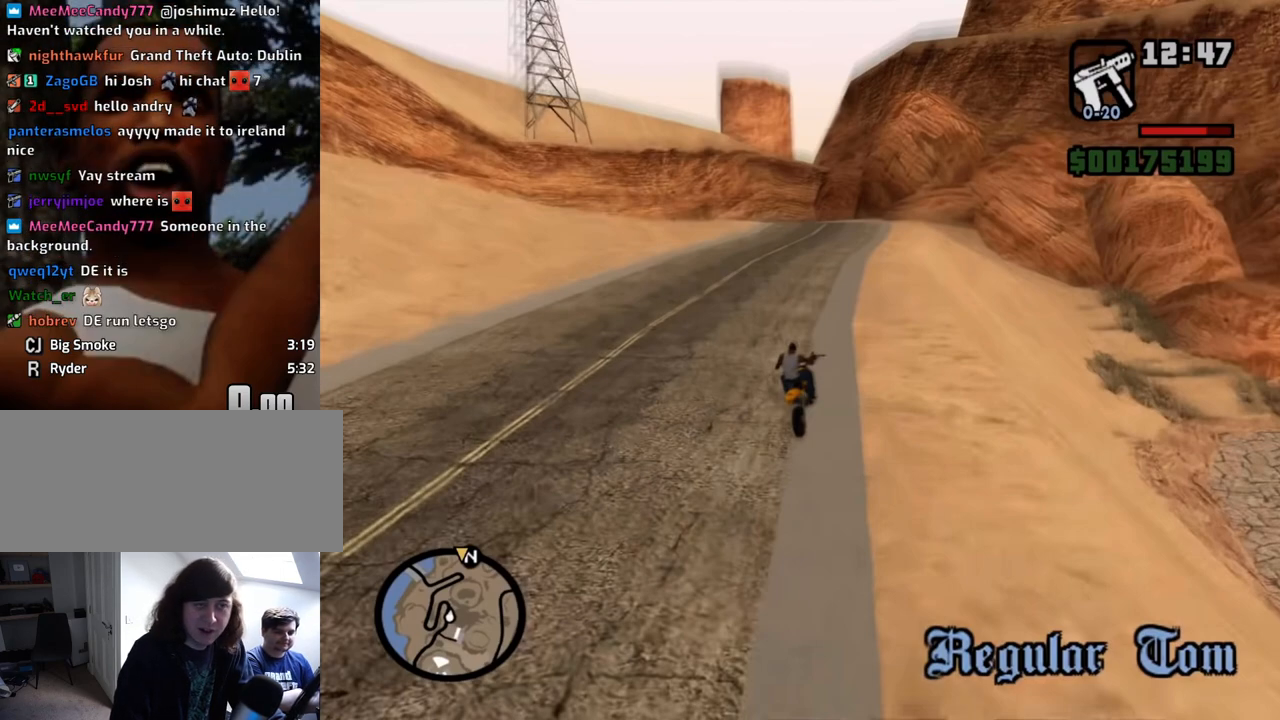
Gameplay with keyboard and mouse; each line is a JSON object with the keys and mouse buttons held at the frame after it. "events" lists presses ("down") and releases ("up") of "1", "2", "3", "4", "5", "6", "8", "a", "alt", "c", "ctrl", "d", "down", "e", "escape", "f", "f1", "f2", "f3", "g", "h", "left", "num2", "q", "r", "right", "s", "shift", "space", "t", "tab", "up", "v", "w", "x", "z", "mouse_left", "mouse_middle", "mouse_right", "mouse_wheel_up" and "mouse_wheel_down" between this image and that frame as [ms after this image, input, new state], when the widget could be followed in between. "mouse_left", "mouse_middle", "mouse_right", "mouse_wheel_up", "mouse_wheel_down" = the "left", "middle", "right", "wheel_up", "wheel_down" buttons of the "mouse" list. No other keys are recorded. Mouse movement is not recorded.
{"keys": [], "mouse": ["right"], "events": [[283, "mouse_left", "down"], [333, "mouse_left", "up"], [417, "mouse_right", "down"]]}
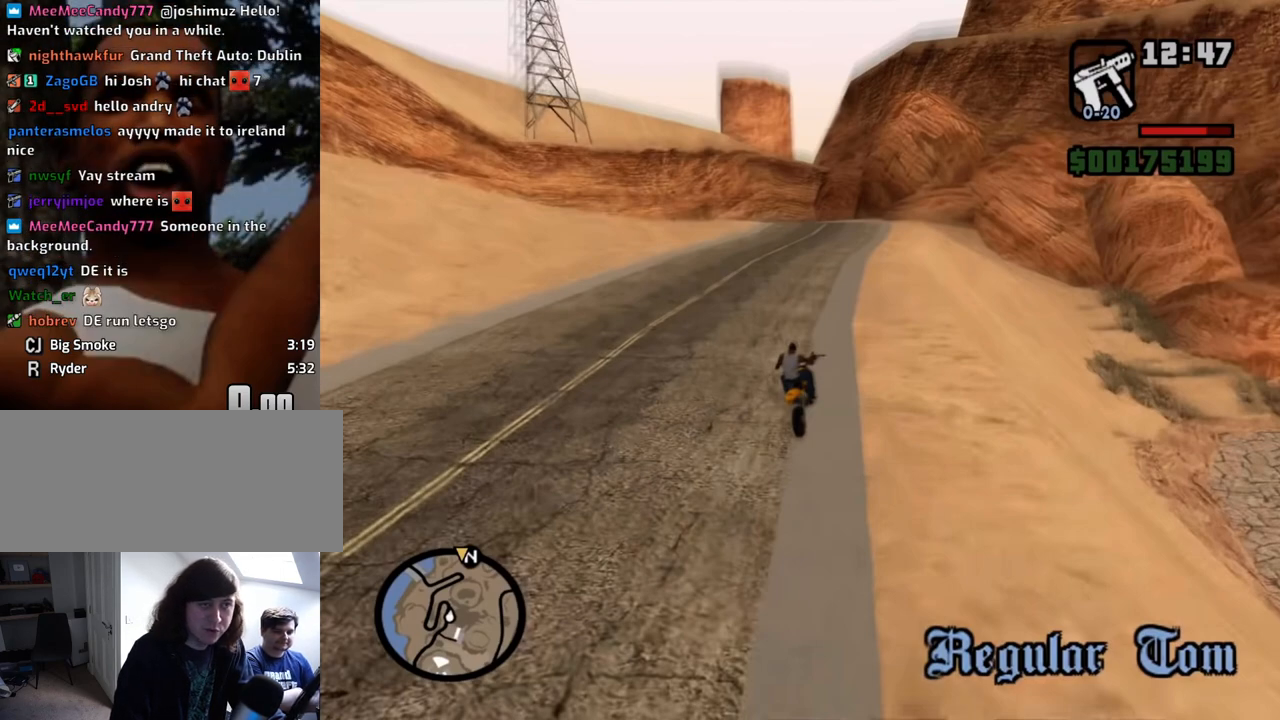
{"keys": [], "mouse": [], "events": [[17, "mouse_right", "up"]]}
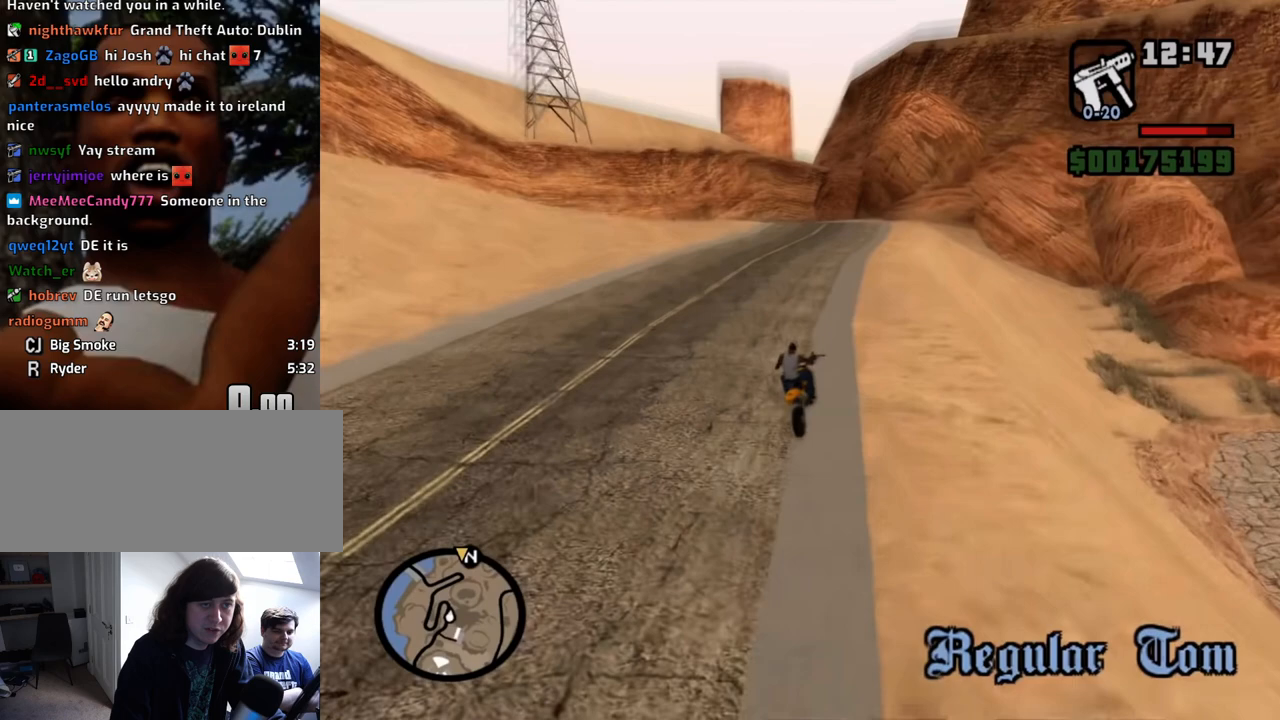
{"keys": [], "mouse": [], "events": [[167, "mouse_left", "down"], [217, "mouse_left", "up"]]}
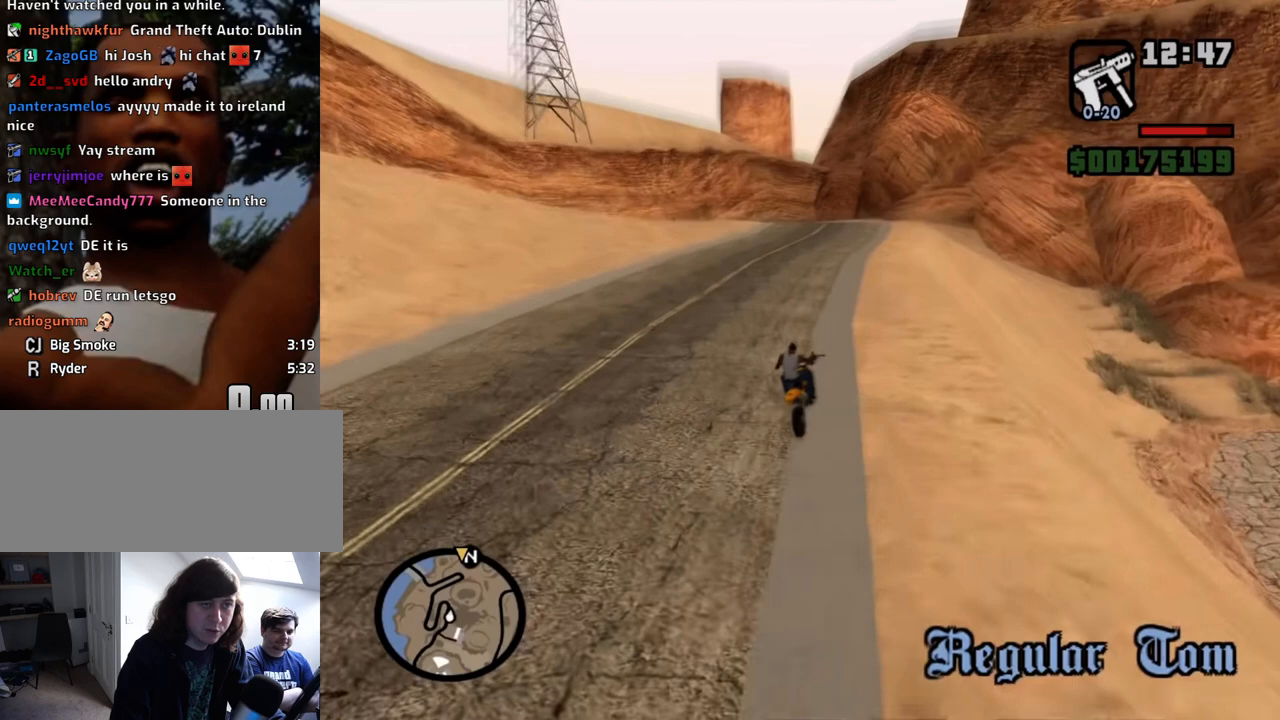
{"keys": [], "mouse": [], "events": []}
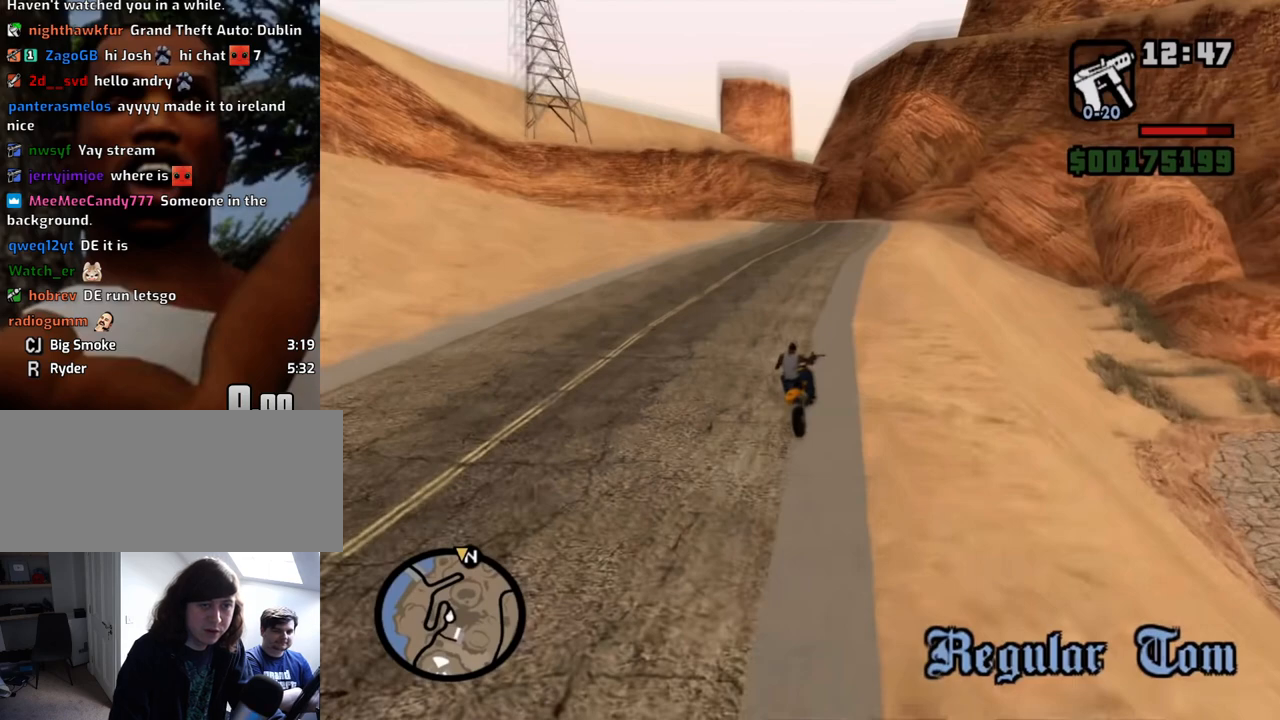
{"keys": [], "mouse": [], "events": [[333, "mouse_left", "down"], [383, "mouse_left", "up"]]}
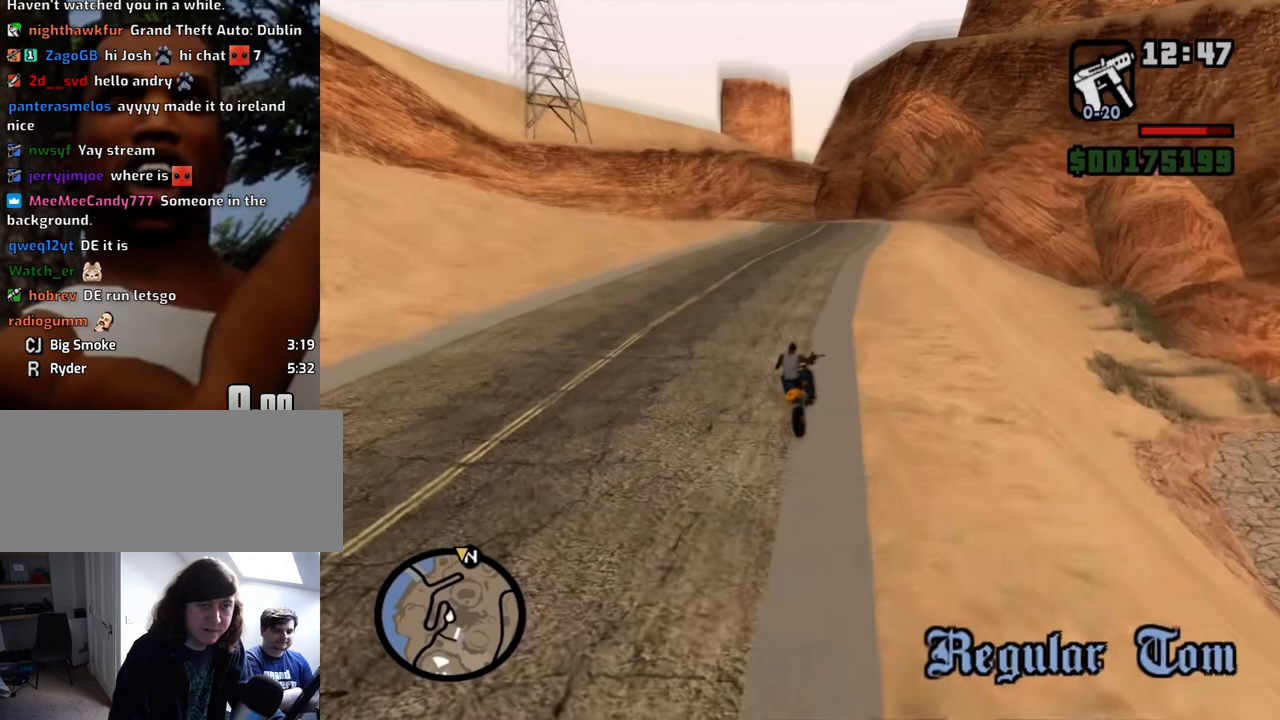
{"keys": [], "mouse": [], "events": []}
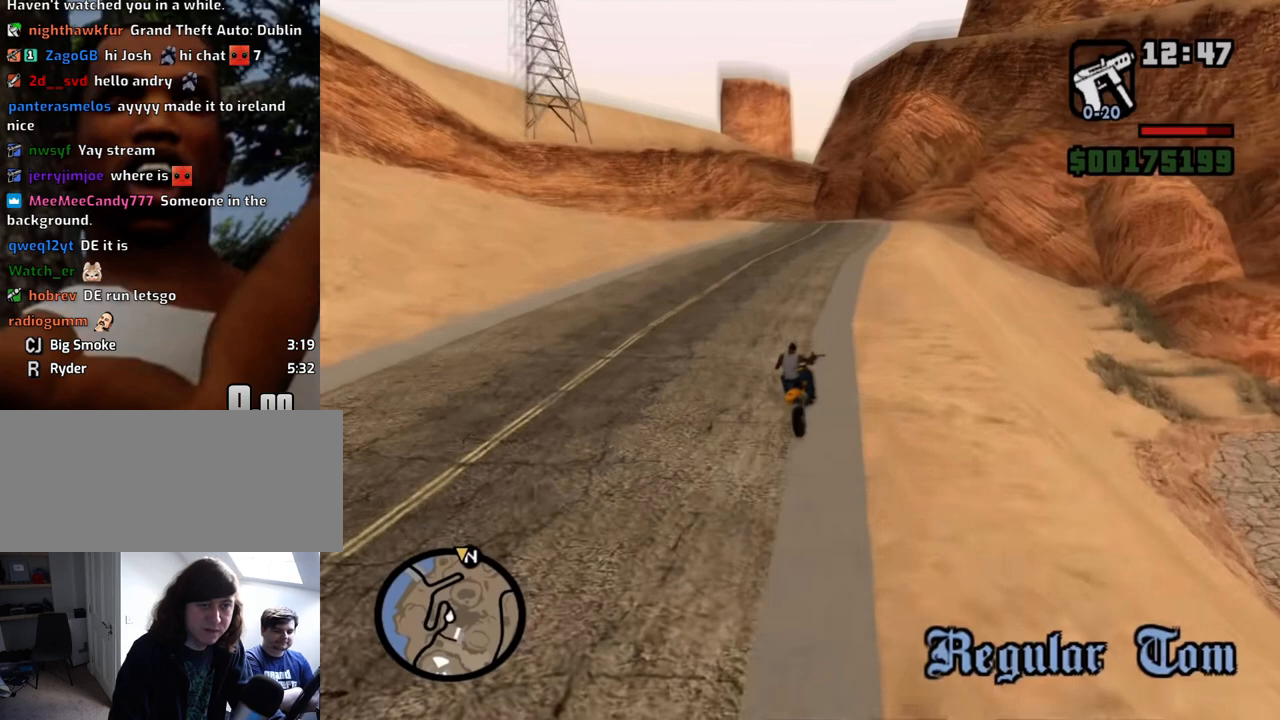
{"keys": [], "mouse": [], "events": [[283, "mouse_left", "down"], [333, "mouse_left", "up"], [367, "mouse_left", "down"], [467, "mouse_left", "up"]]}
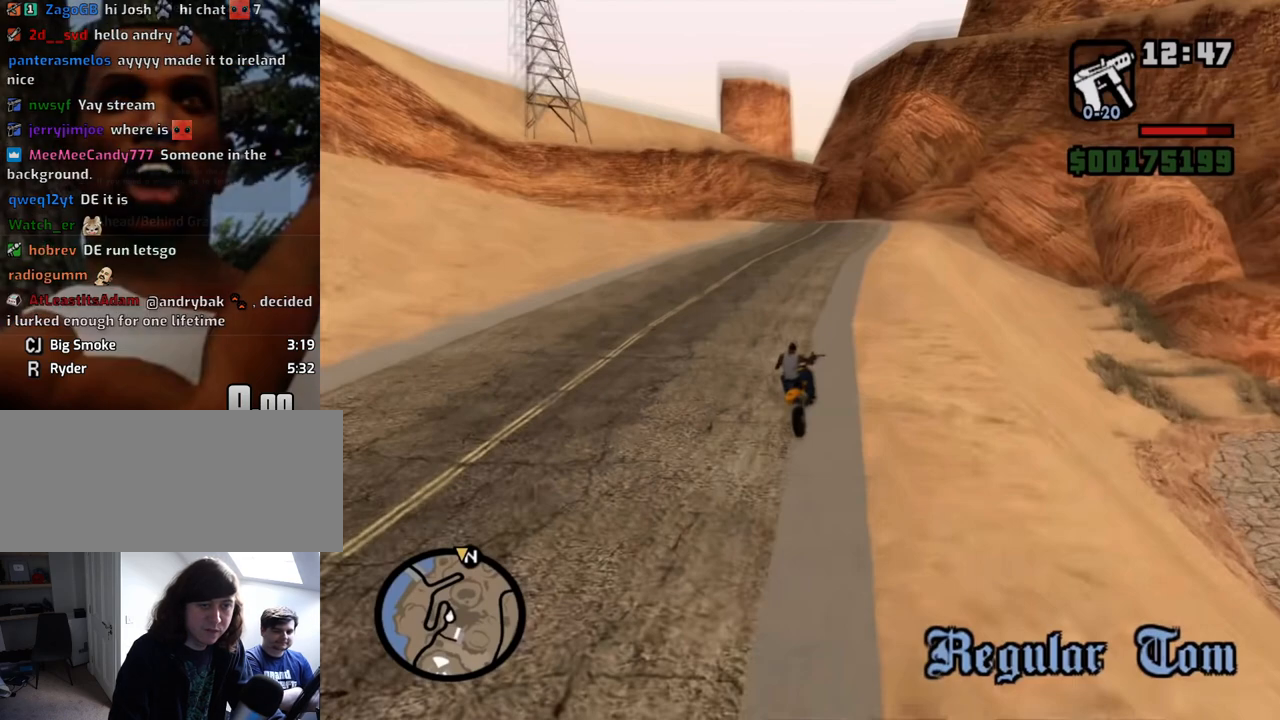
{"keys": [], "mouse": [], "events": []}
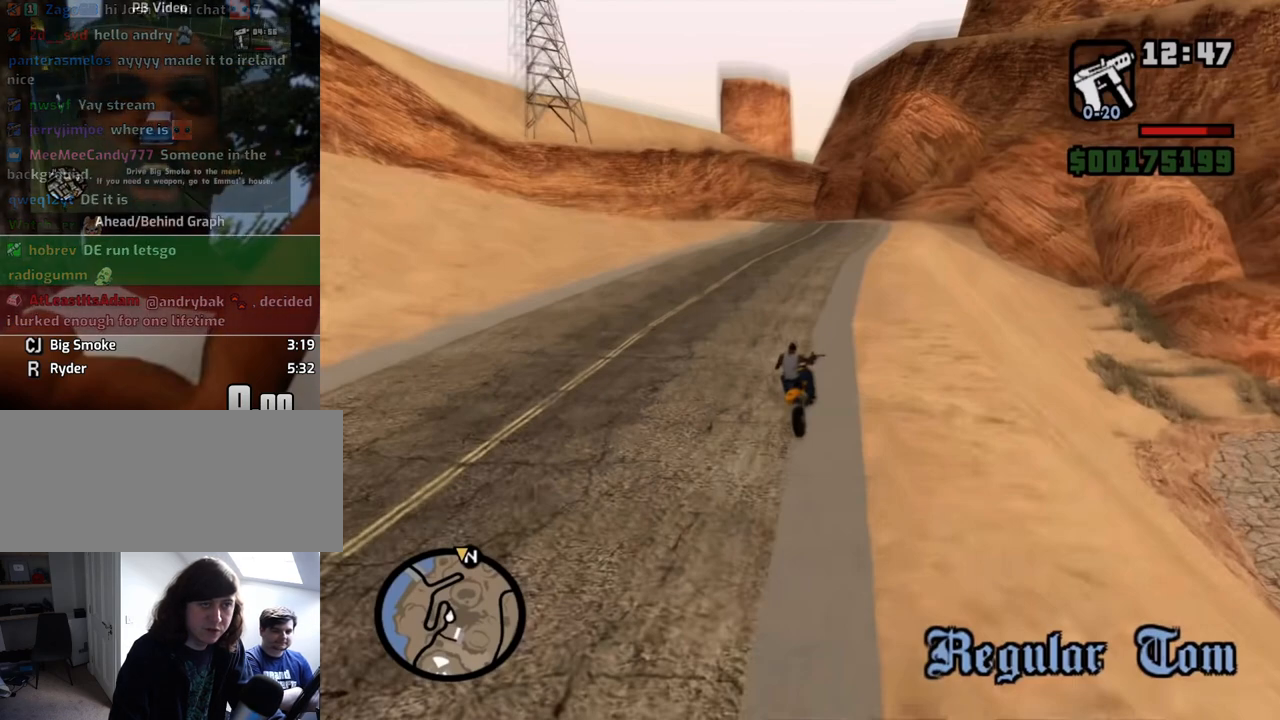
{"keys": [], "mouse": [], "events": []}
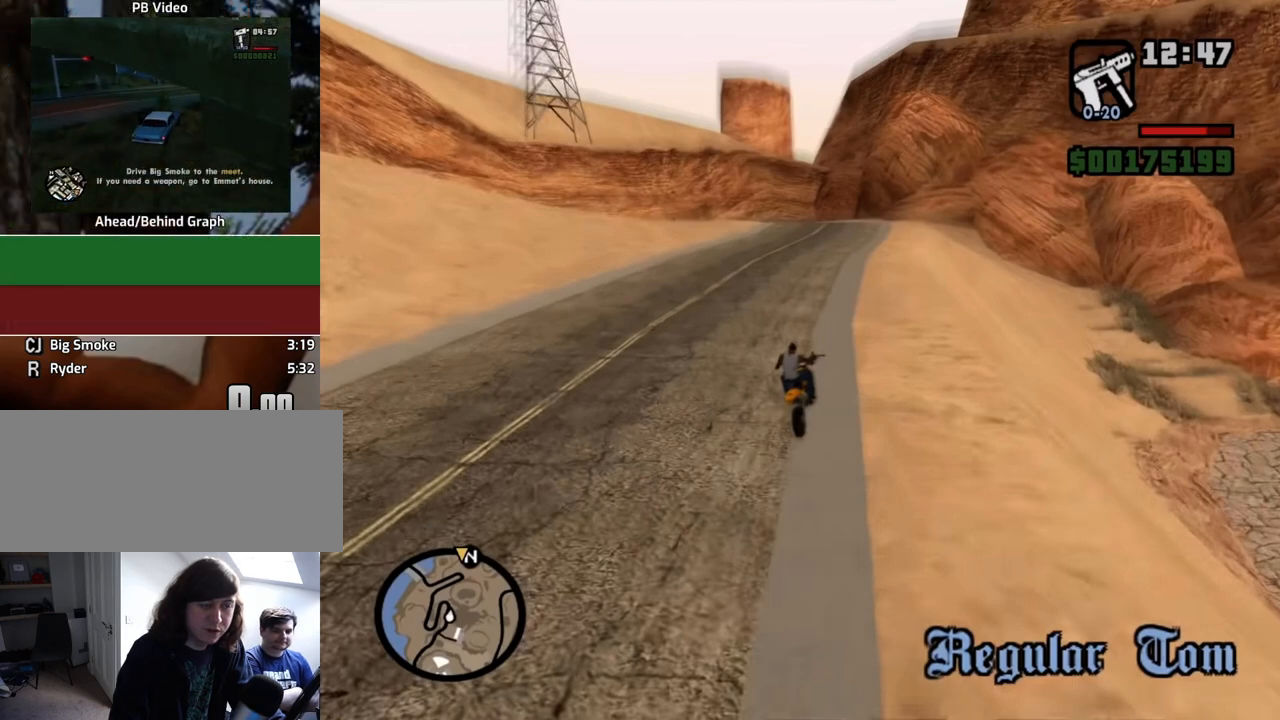
{"keys": [], "mouse": [], "events": []}
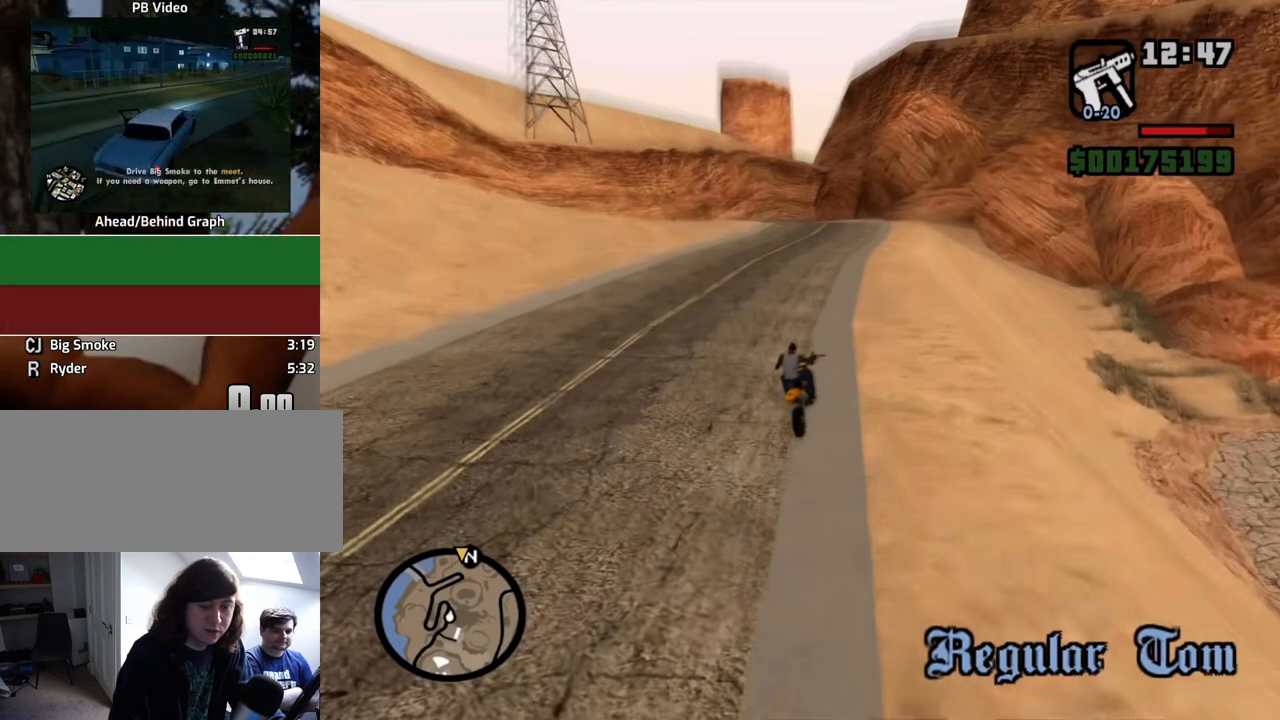
{"keys": [], "mouse": [], "events": []}
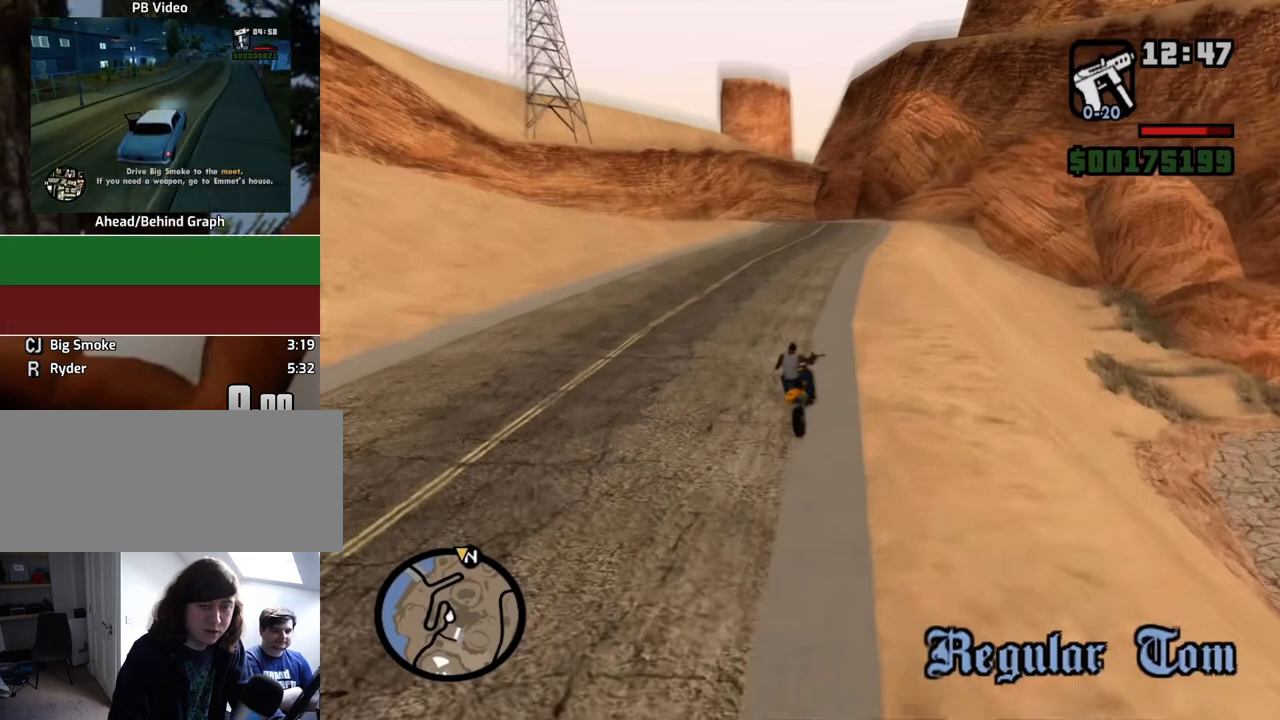
{"keys": [], "mouse": [], "events": []}
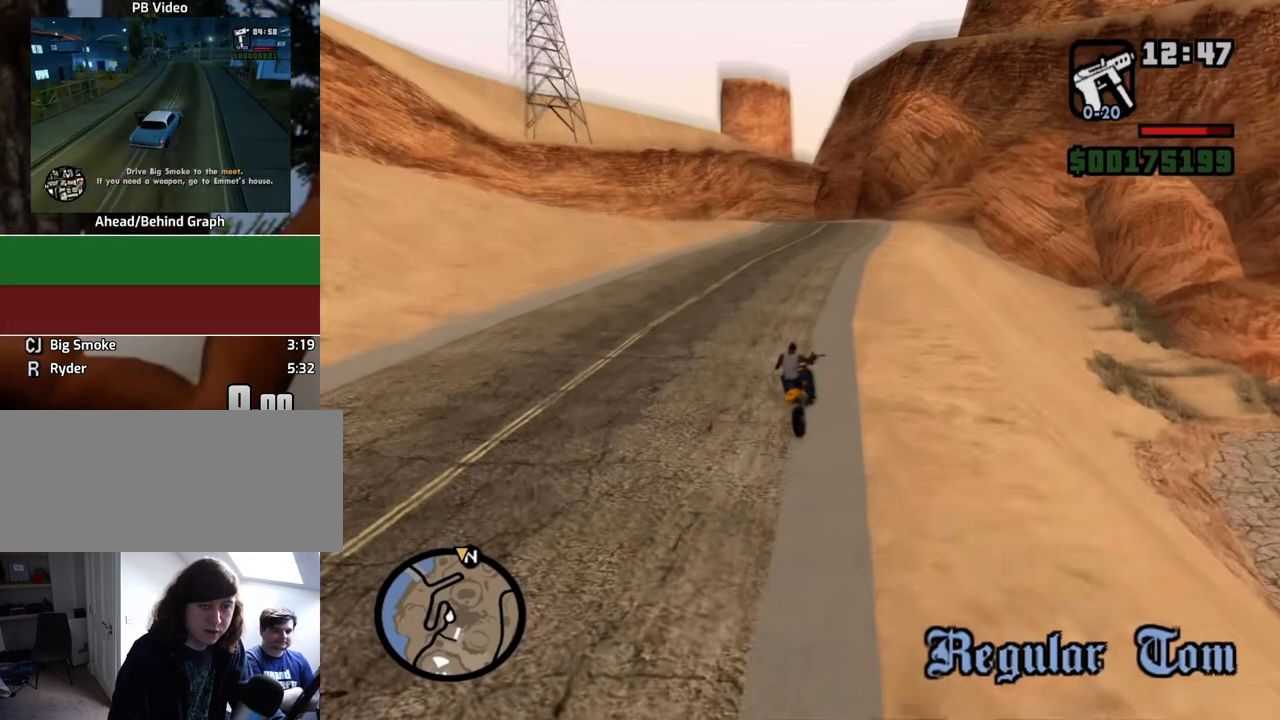
{"keys": [], "mouse": [], "events": []}
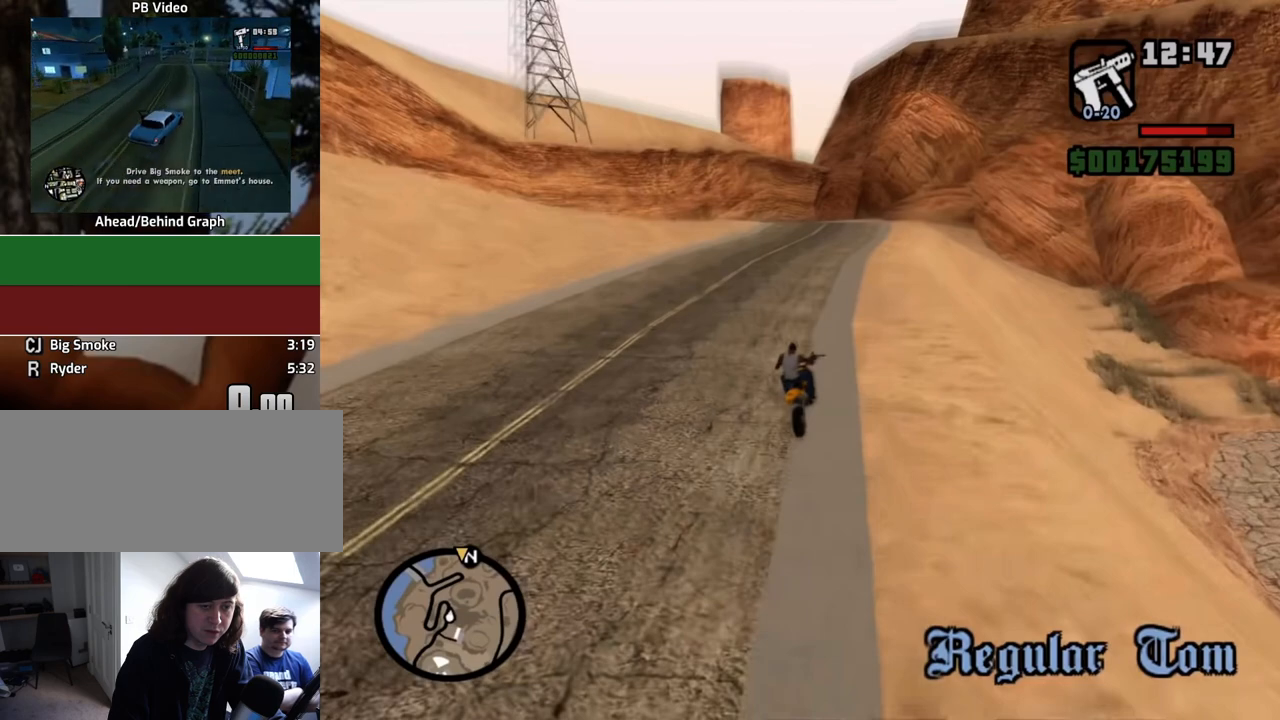
{"keys": [], "mouse": [], "events": [[250, "mouse_left", "down"], [300, "mouse_left", "up"]]}
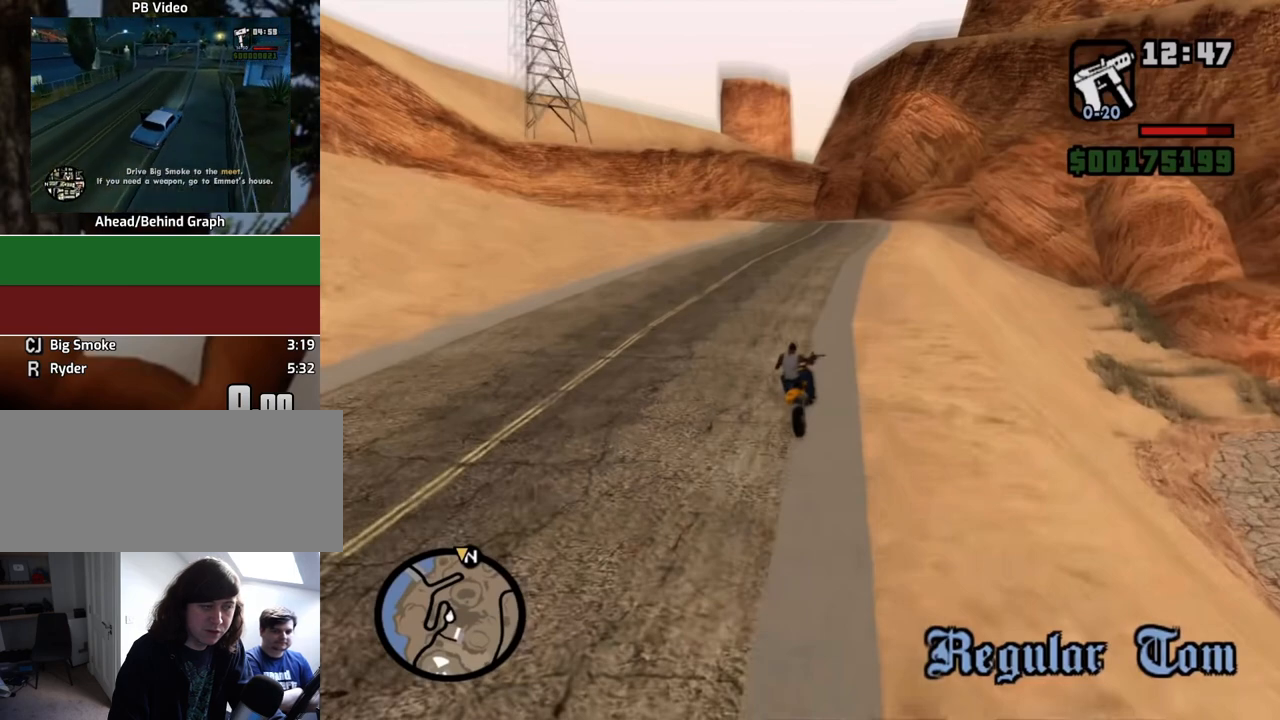
{"keys": [], "mouse": [], "events": []}
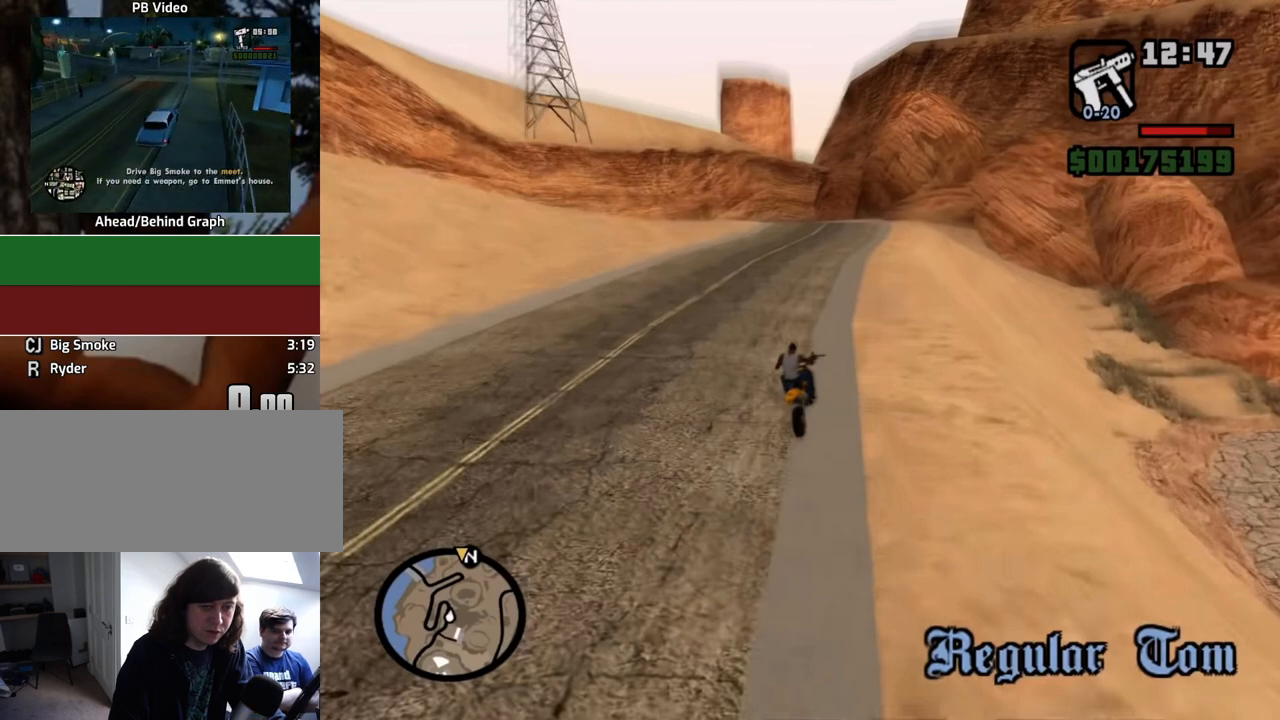
{"keys": [], "mouse": [], "events": []}
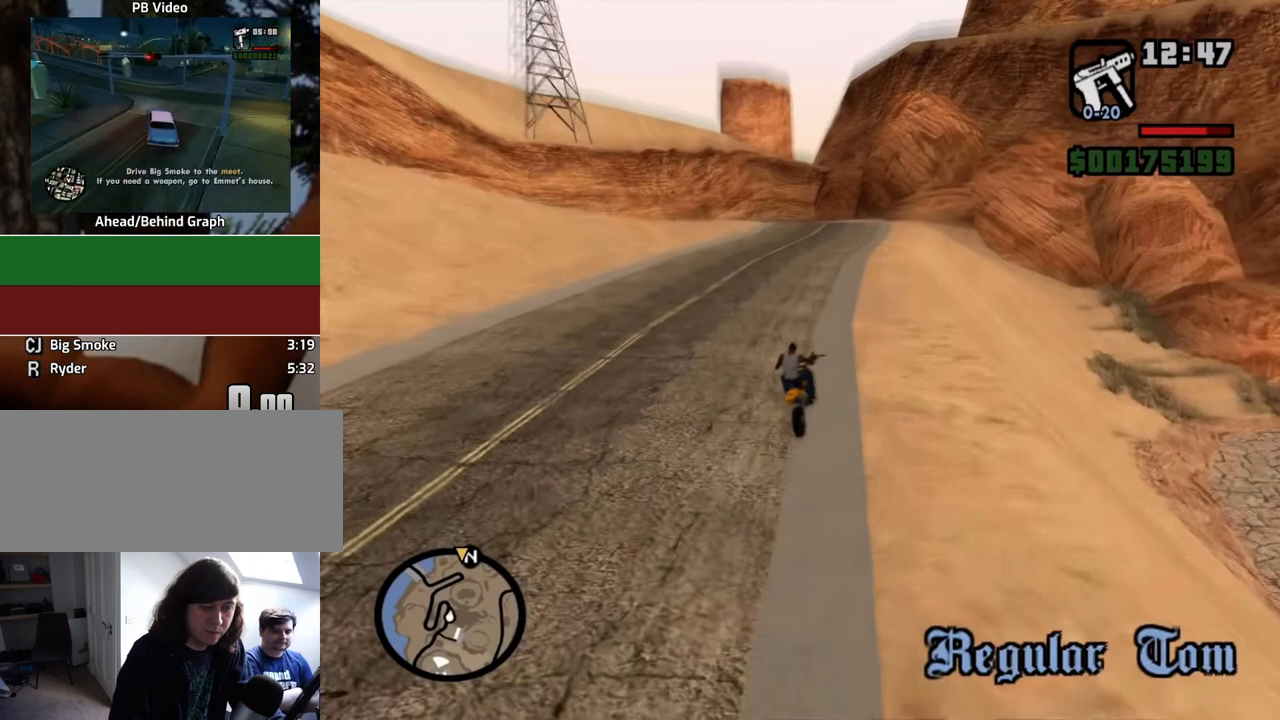
{"keys": [], "mouse": [], "events": []}
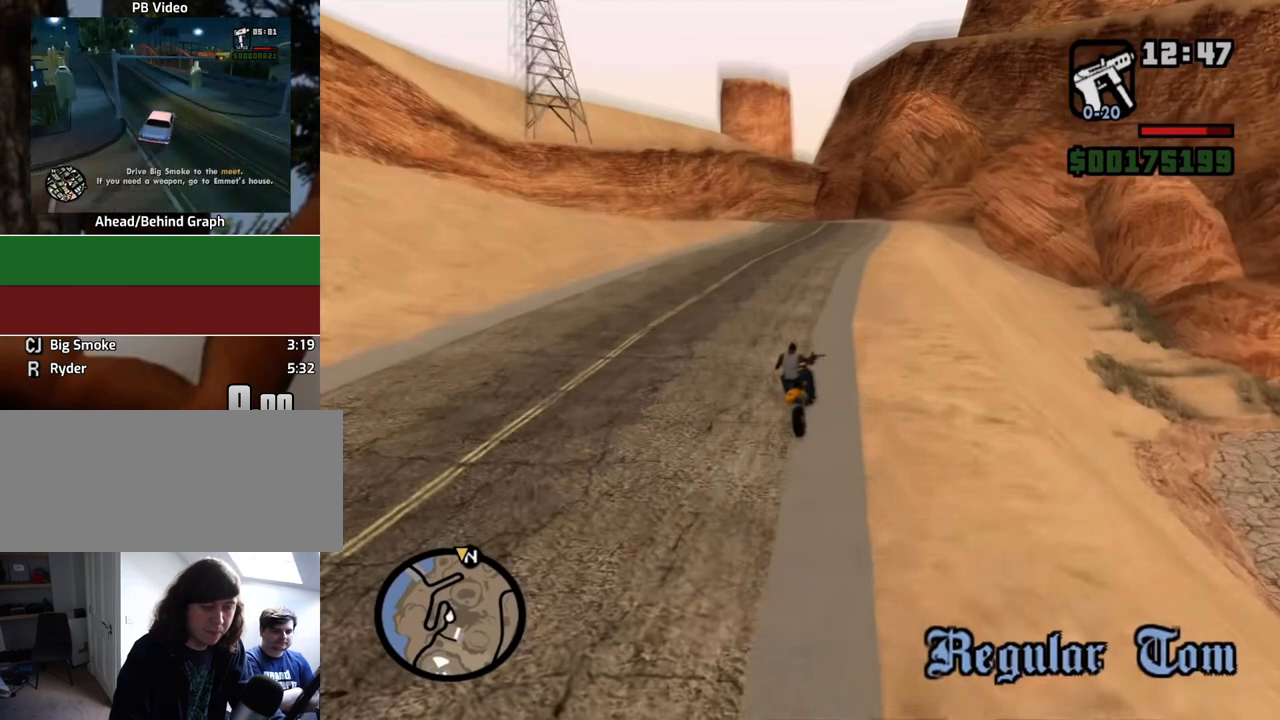
{"keys": [], "mouse": [], "events": [[400, "mouse_left", "down"], [500, "mouse_left", "up"]]}
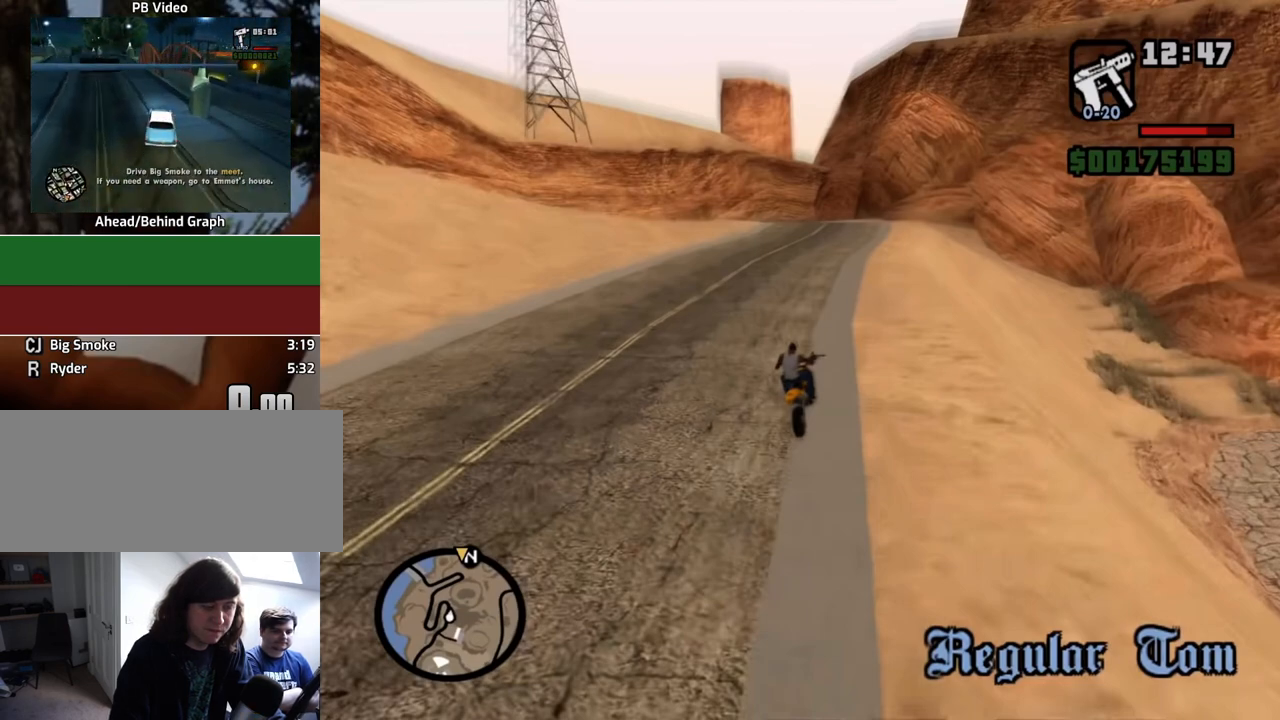
{"keys": [], "mouse": [], "events": []}
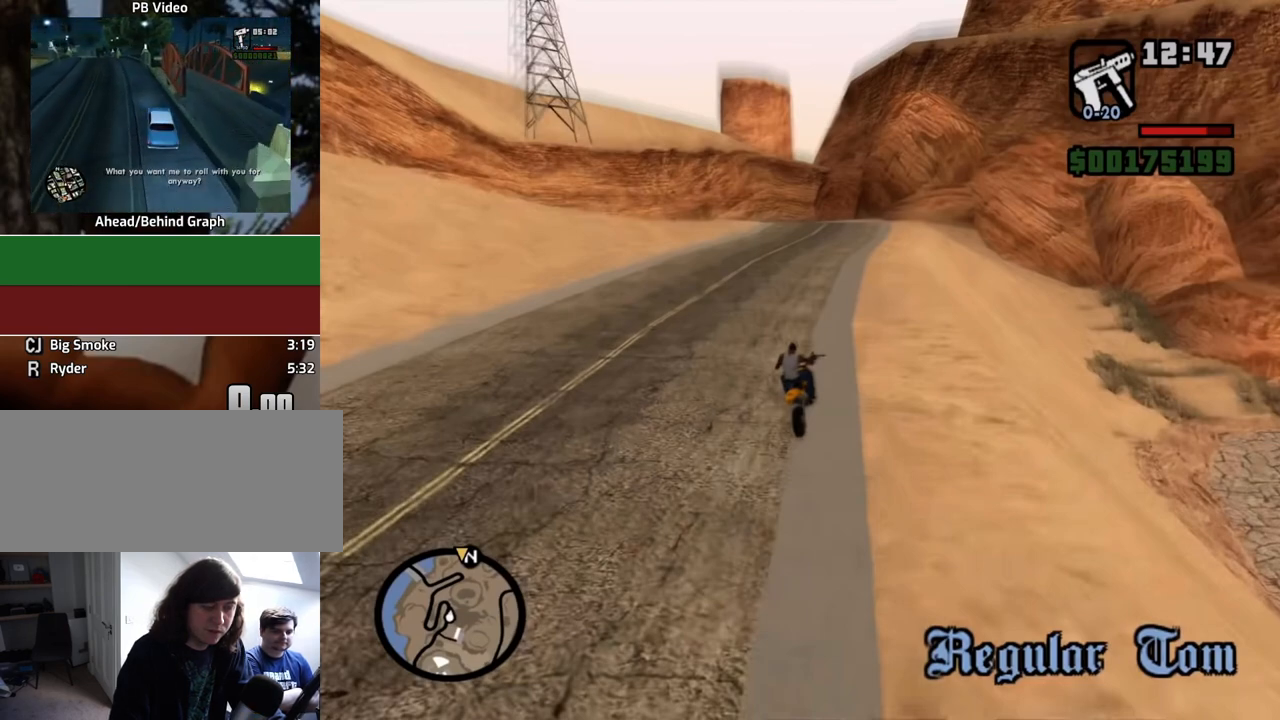
{"keys": [], "mouse": [], "events": []}
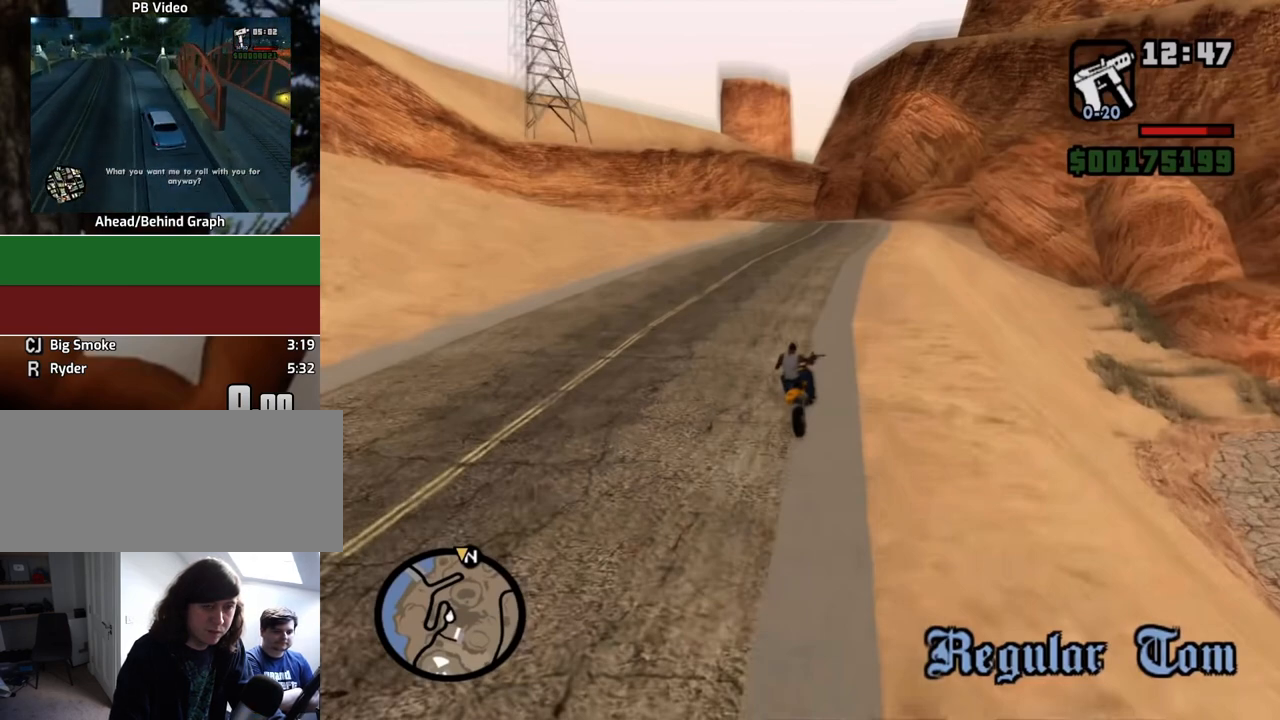
{"keys": [], "mouse": [], "events": [[217, "mouse_left", "down"], [317, "mouse_left", "up"]]}